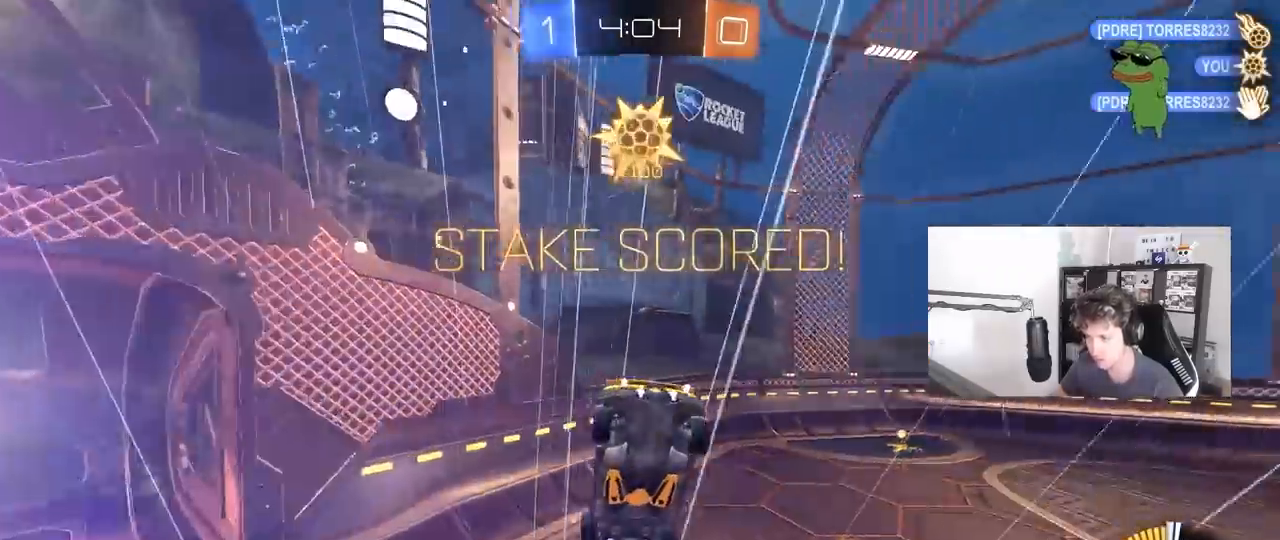
Gameplay with keyboard and mouse; each line is a JSON object with the keys and mouse buttons held at the frame after it. "events" lists presses ("down") and releases ("up") of "1", "2", "3", "4", "5", "a", "alt", "c", "caps_lock", "ctrl", "d", "e", "f", "g", "q", "r", "s", "shift", "space", "t", "tab", "v", "w", "x", "z", "mouse_left", "mouse_wheel" and "mouse_right" between this image and that frame as [ms after this image, input, new state], when the widget could be followed in between. "mouse_left", "mouse_wheel", "mouse_right" = the "left", "wheel", "right" buttons of the "mouse" list. No other keys are recorded. "wheel" means that the mouse wheel is clicked or scrolled. "mouse_move" is the direction in which the mouse moves at that frame (one of eight, or "still"), when it could be read.
{"keys": ["d"], "mouse": [], "mouse_move": "still", "events": [[50, "tab", "down"], [317, "tab", "up"]]}
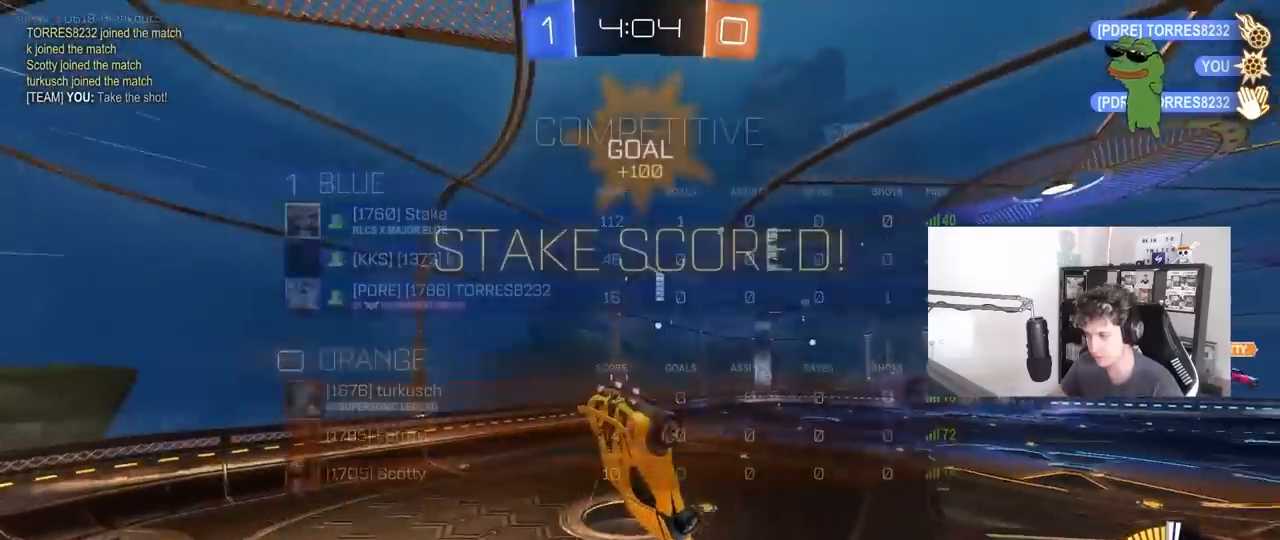
{"keys": ["d", "q"], "mouse": ["left"], "mouse_move": "still", "events": [[17, "q", "down"], [50, "mouse_left", "down"], [200, "a", "down"], [483, "a", "up"]]}
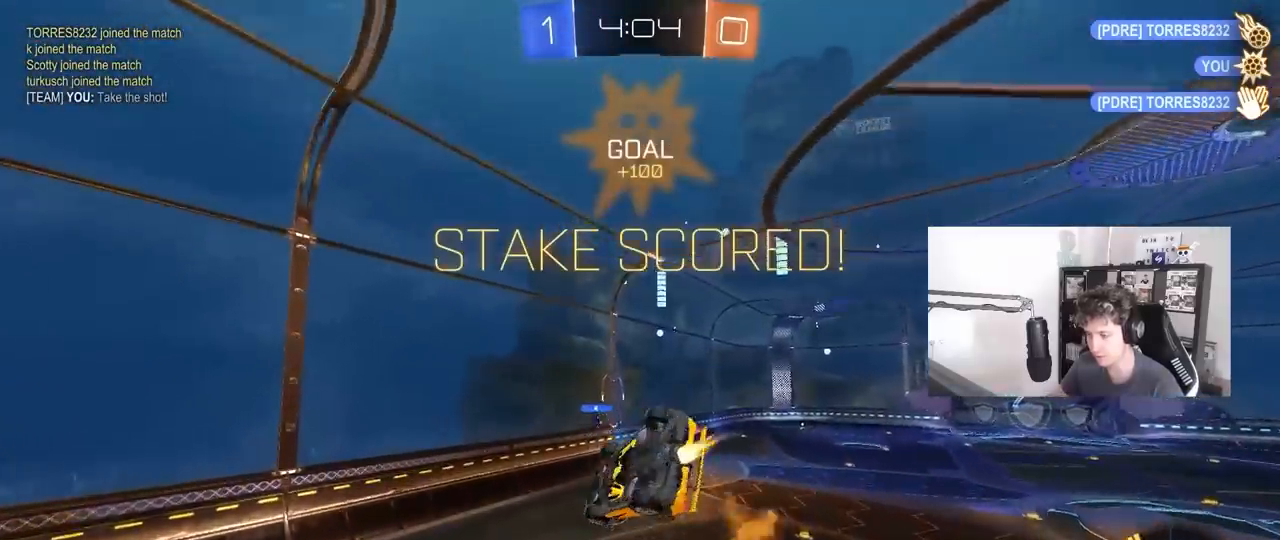
{"keys": ["a", "s"], "mouse": ["left"], "mouse_move": "still", "events": [[17, "mouse_left", "up"], [67, "q", "up"], [350, "d", "up"], [400, "mouse_left", "down"], [450, "s", "down"], [500, "a", "down"]]}
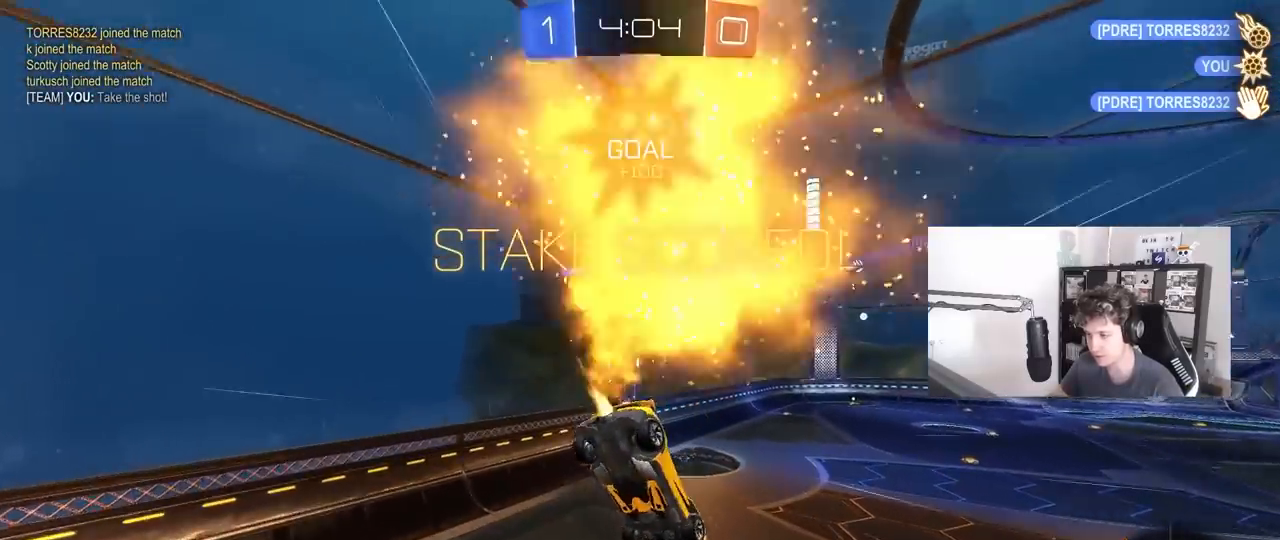
{"keys": ["d", "shift"], "mouse": ["left"], "mouse_move": "still", "events": [[183, "s", "up"], [367, "a", "up"], [367, "mouse_left", "up"], [417, "d", "down"], [417, "shift", "down"], [500, "mouse_left", "down"]]}
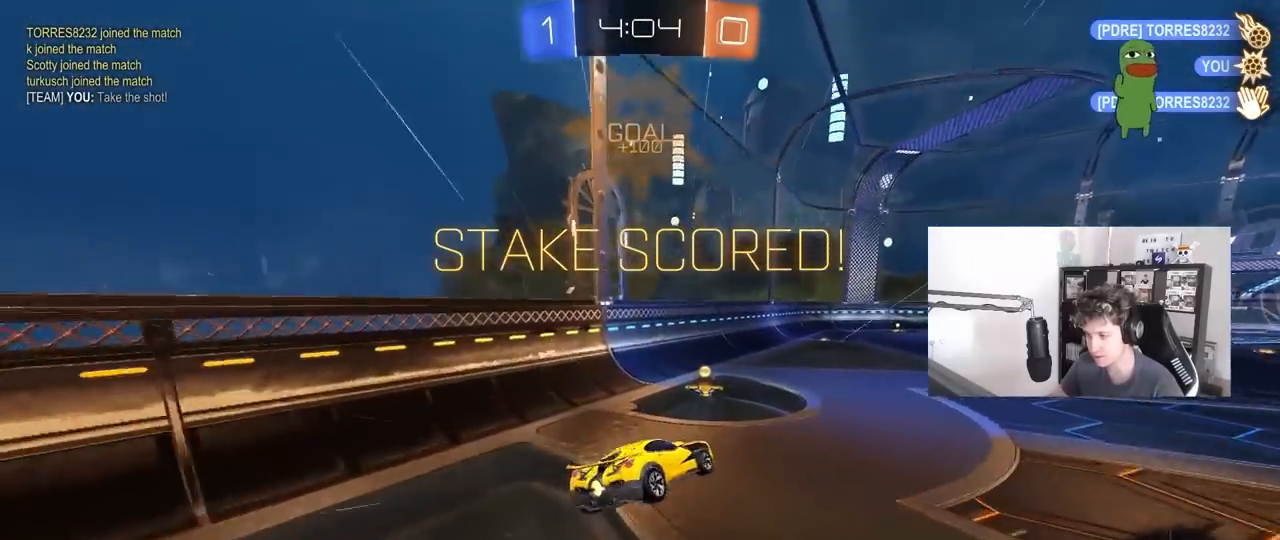
{"keys": ["d", "s", "shift"], "mouse": ["left", "right"], "mouse_move": "down", "events": [[50, "d", "up"], [50, "shift", "up"], [100, "a", "down"], [100, "w", "down"], [283, "a", "up"], [283, "d", "down"], [283, "mouse_right", "down"], [383, "mouse_right", "up"], [383, "shift", "down"], [433, "mouse_right", "down"], [433, "s", "down"], [433, "w", "up"]]}
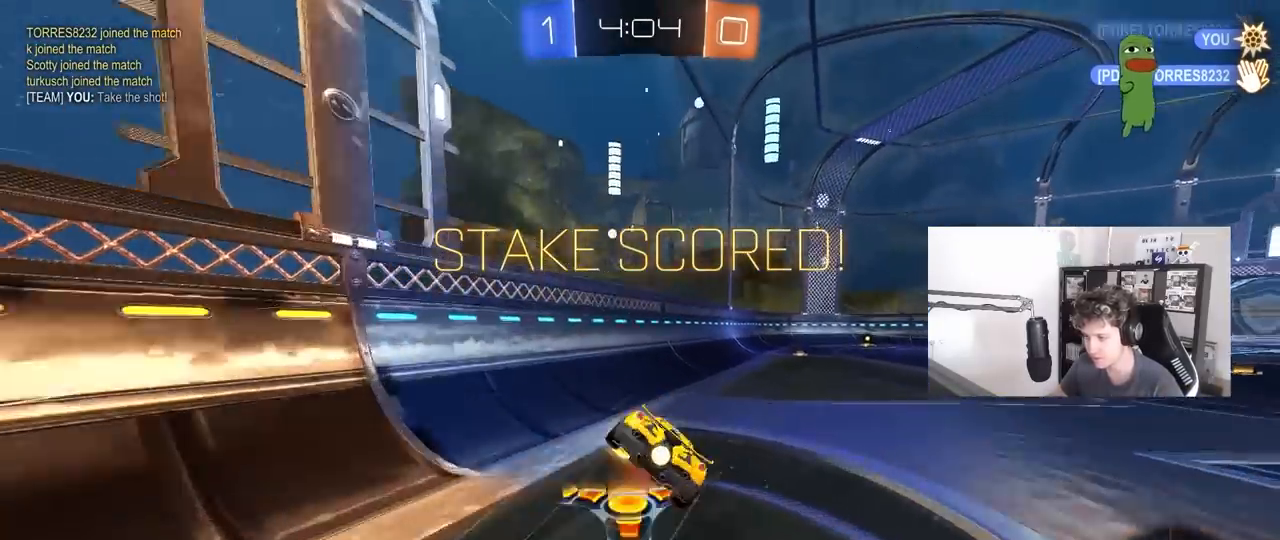
{"keys": ["d", "s", "shift"], "mouse": ["left"], "mouse_move": "still", "events": [[117, "mouse_left", "up"], [117, "mouse_right", "up"], [400, "s", "up"], [500, "mouse_left", "down"], [500, "s", "down"]]}
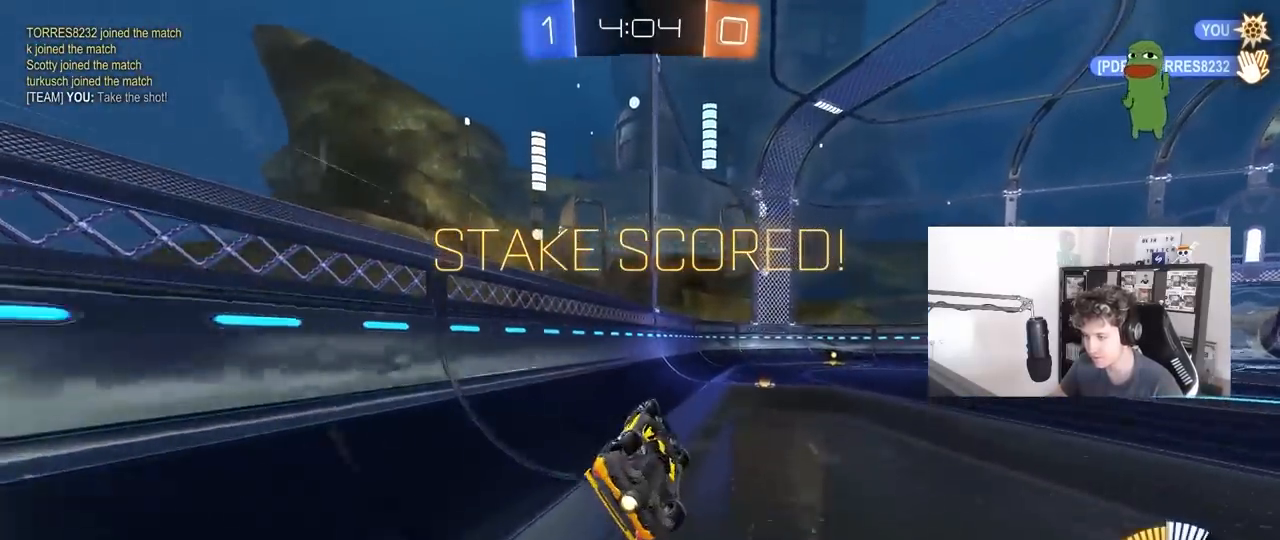
{"keys": [], "mouse": ["right"], "mouse_move": "still", "events": [[133, "mouse_left", "up"], [133, "s", "up"], [233, "shift", "up"], [267, "w", "down"], [317, "d", "up"], [317, "mouse_right", "down"], [367, "w", "up"], [467, "mouse_right", "up"], [500, "mouse_right", "down"]]}
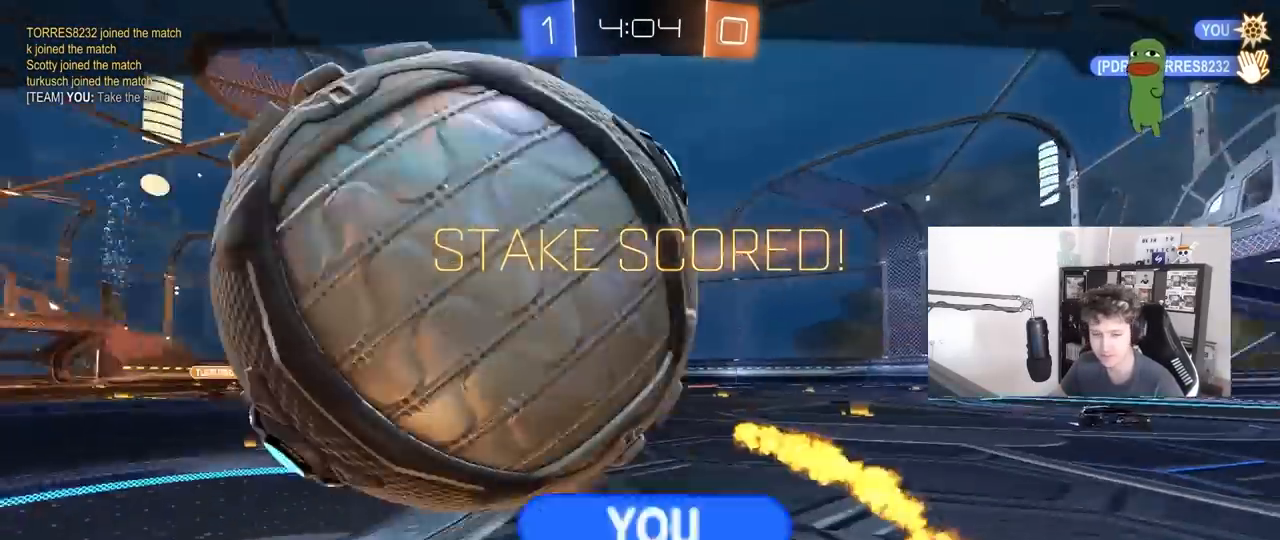
{"keys": [], "mouse": [], "mouse_move": "still", "events": [[200, "mouse_right", "up"]]}
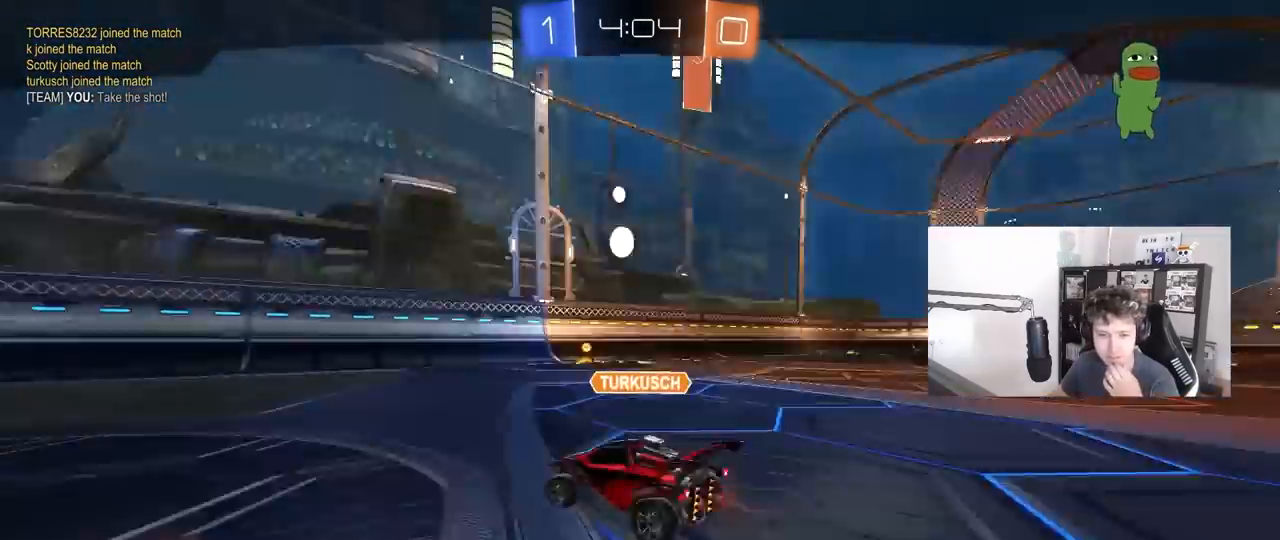
{"keys": [], "mouse": [], "mouse_move": "still", "events": []}
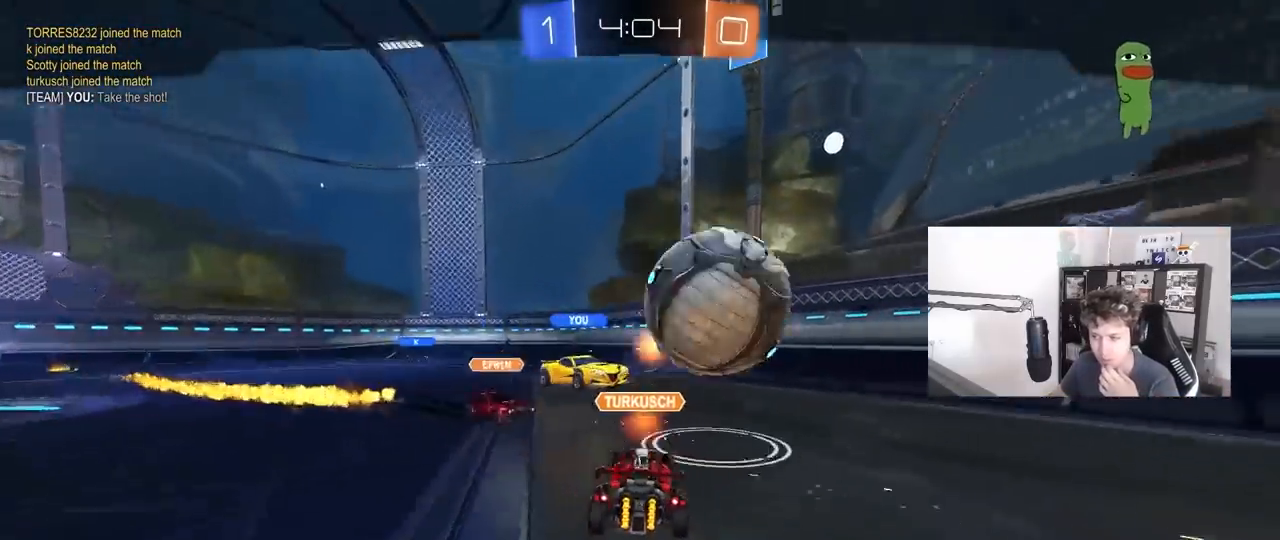
{"keys": [], "mouse": [], "mouse_move": "still", "events": []}
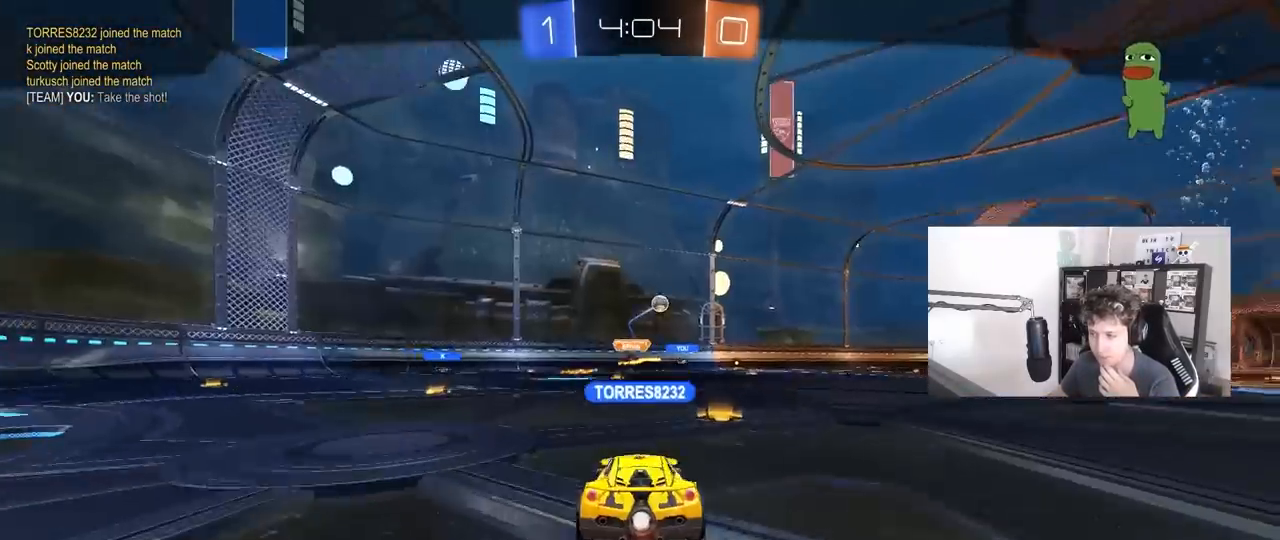
{"keys": [], "mouse": [], "mouse_move": "still", "events": []}
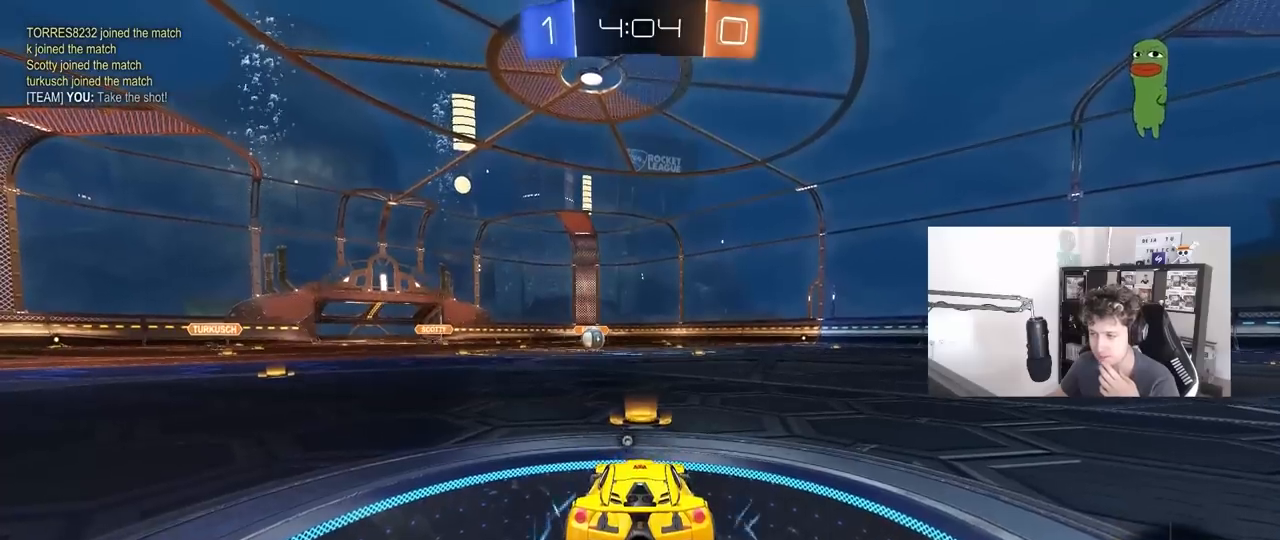
{"keys": [], "mouse": ["wheel"], "mouse_move": "still", "events": [[67, "mouse_right", "down"], [300, "mouse_right", "up"], [350, "mouse_wheel", "down"]]}
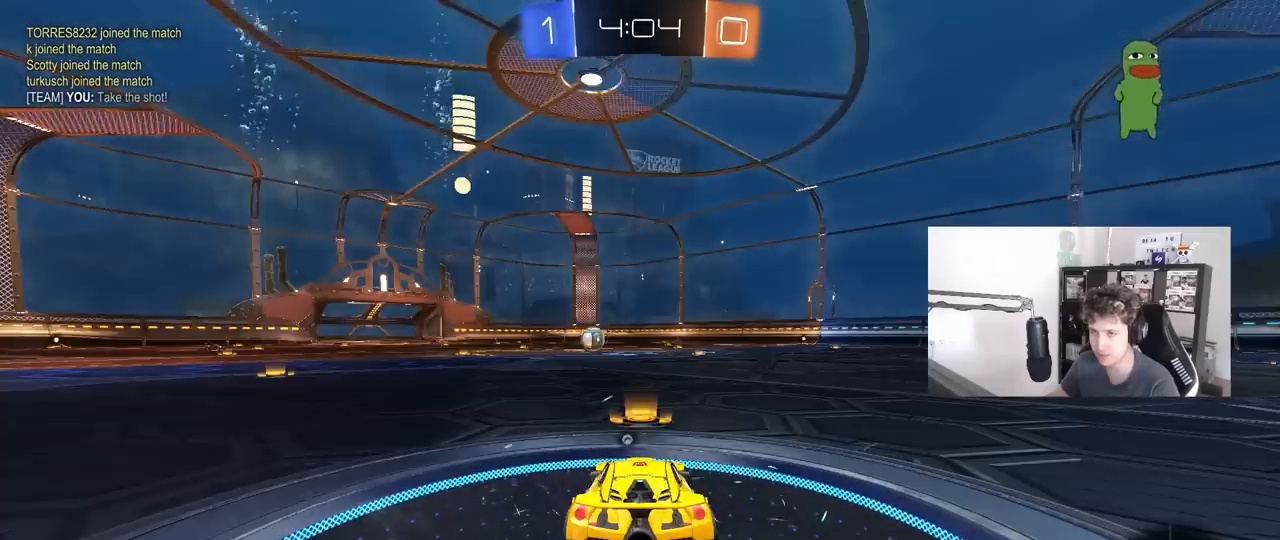
{"keys": ["x"], "mouse": [], "mouse_move": "up", "events": [[33, "mouse_wheel", "up"], [233, "mouse_wheel", "down"], [367, "mouse_wheel", "up"], [417, "z", "down"], [467, "x", "down"], [500, "z", "up"]]}
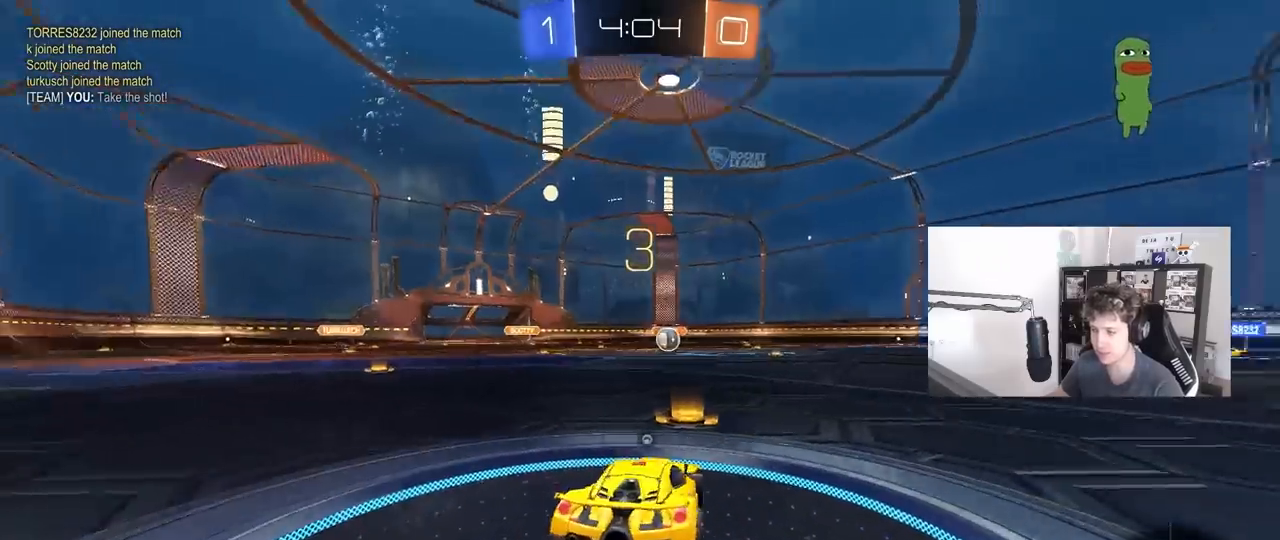
{"keys": [], "mouse": [], "mouse_move": "still", "events": [[50, "x", "up"]]}
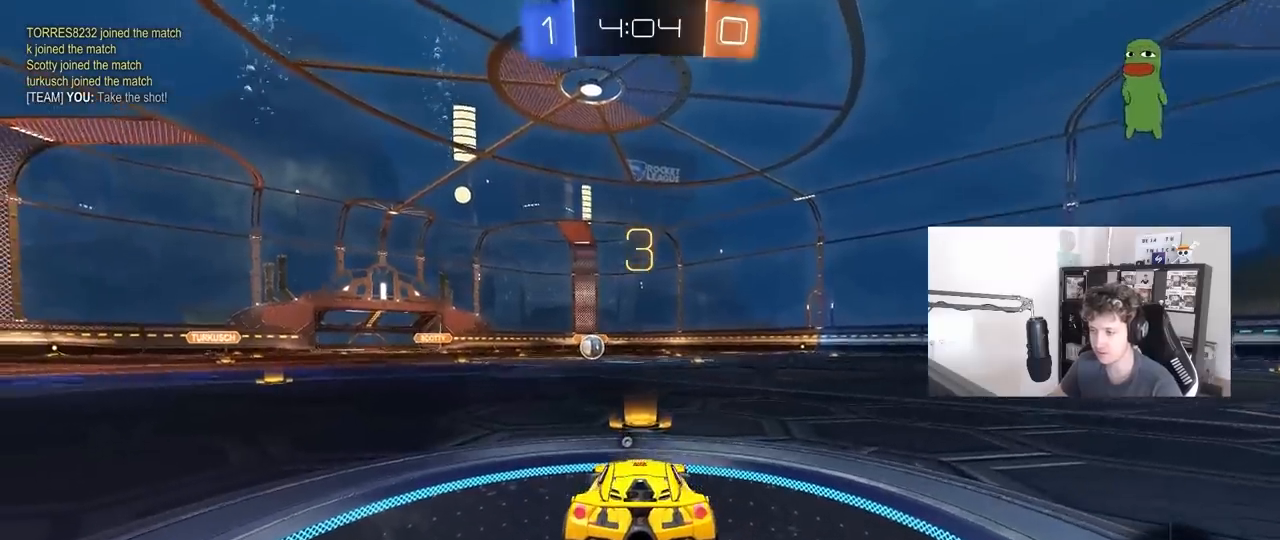
{"keys": ["w"], "mouse": ["left"], "mouse_move": "left", "events": [[167, "z", "down"], [317, "mouse_left", "down"], [317, "z", "up"], [500, "w", "down"]]}
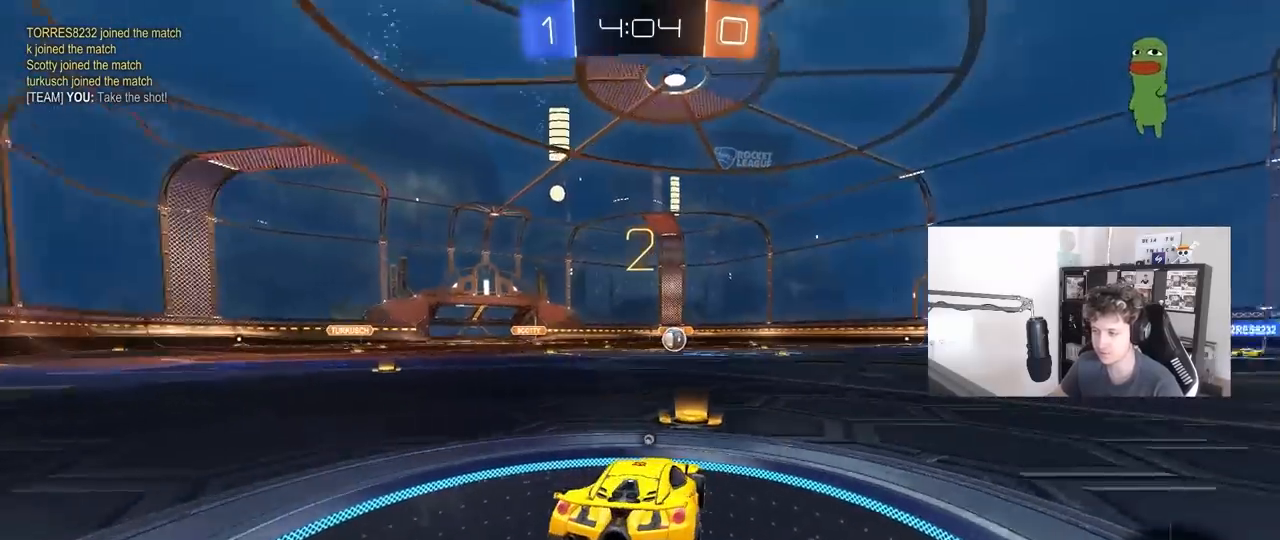
{"keys": ["w"], "mouse": ["left"], "mouse_move": "left", "events": []}
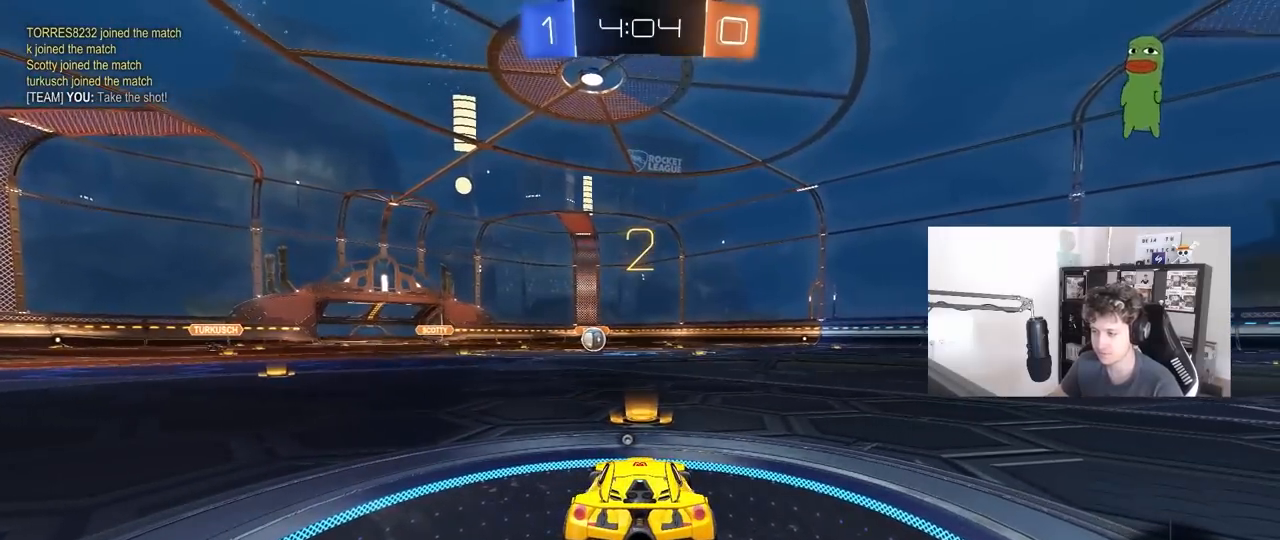
{"keys": ["w"], "mouse": ["left"], "mouse_move": "up-left", "events": [[150, "space", "down"], [283, "space", "up"]]}
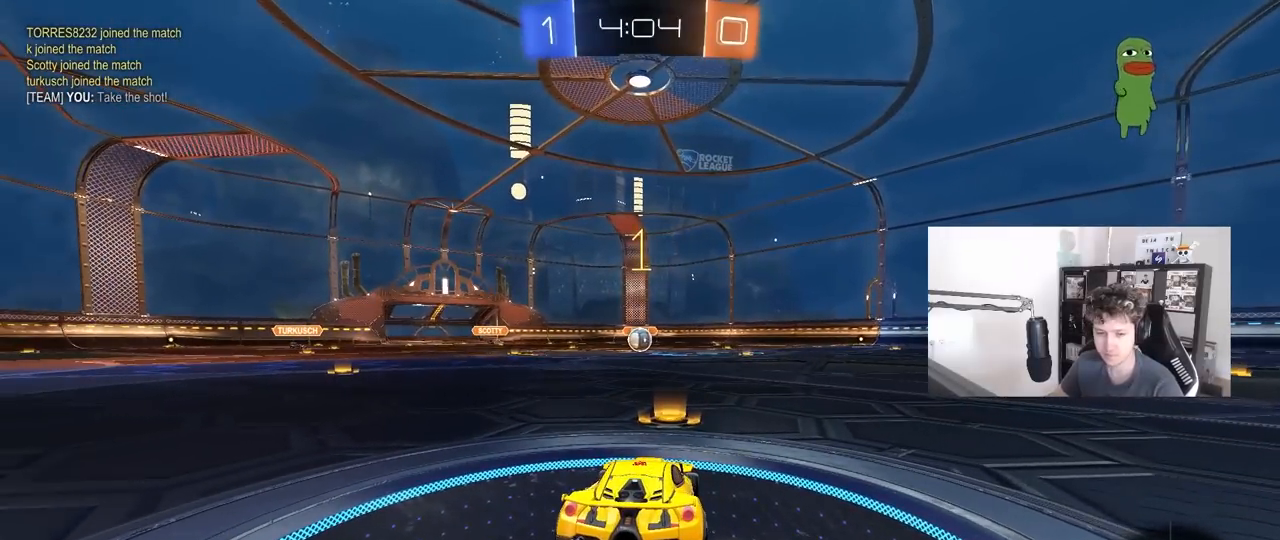
{"keys": ["w"], "mouse": ["left"], "mouse_move": "still", "events": []}
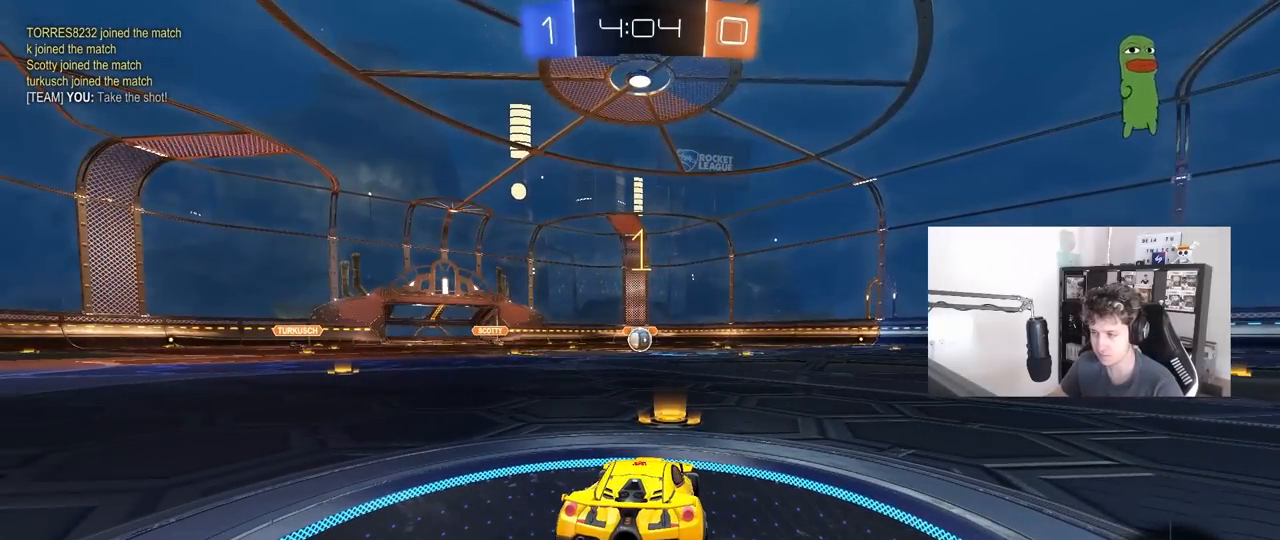
{"keys": ["a", "shift", "w"], "mouse": ["left"], "mouse_move": "still", "events": [[367, "d", "down"], [367, "mouse_right", "down"], [417, "d", "up"], [450, "mouse_right", "up"], [467, "a", "down"], [467, "shift", "down"]]}
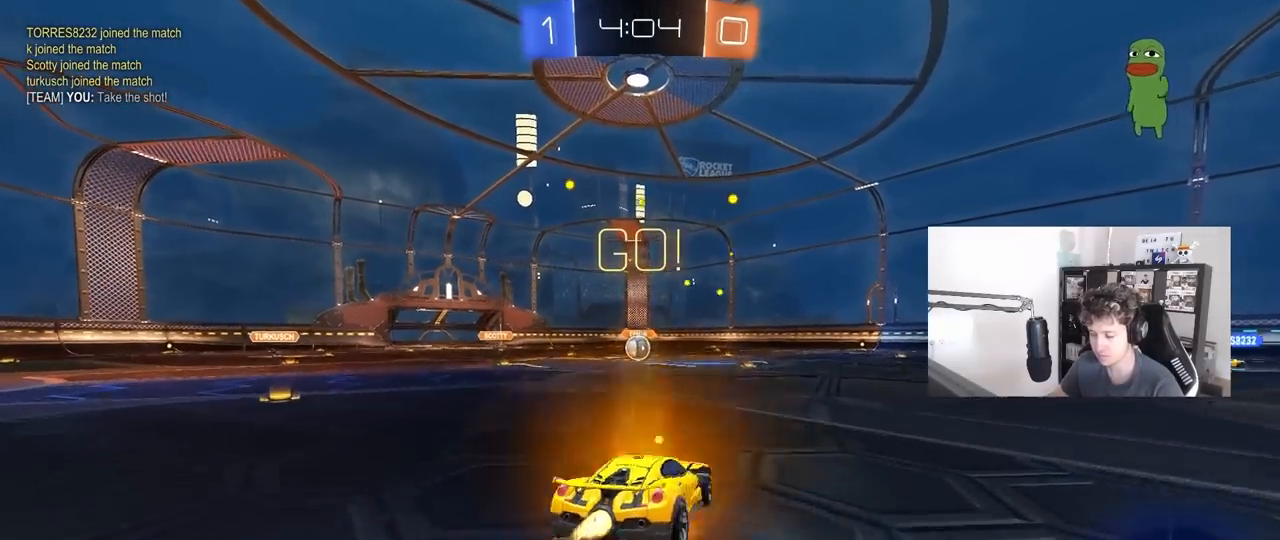
{"keys": ["a", "shift"], "mouse": ["left"], "mouse_move": "still", "events": [[17, "mouse_right", "down"], [50, "s", "down"], [50, "w", "up"], [100, "mouse_right", "up"], [483, "s", "up"]]}
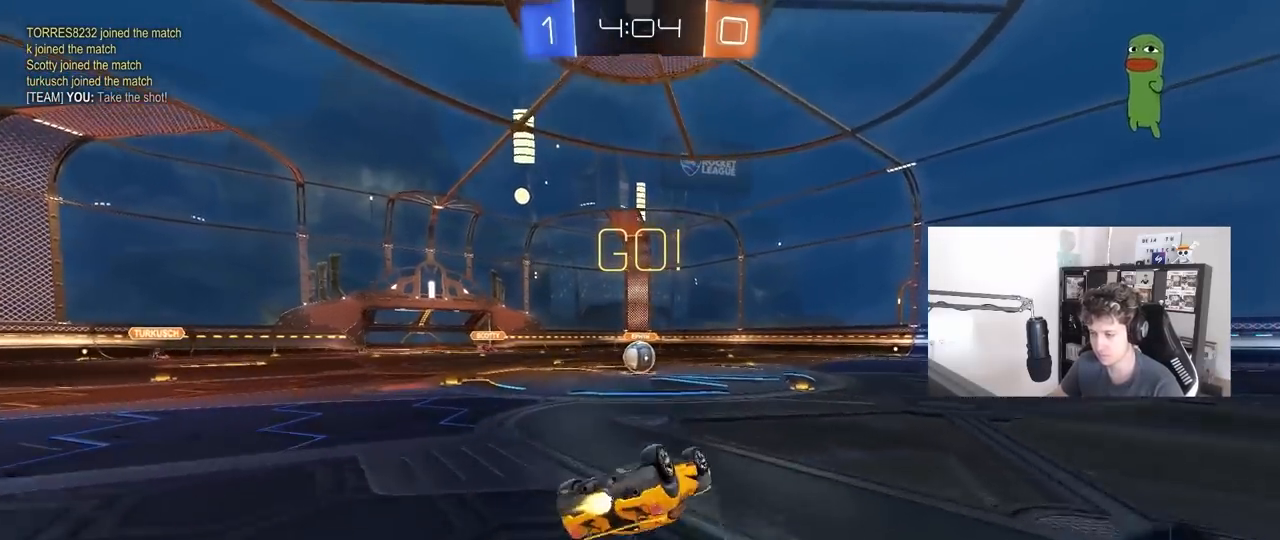
{"keys": [], "mouse": [], "mouse_move": "still", "events": [[67, "s", "down"], [300, "s", "up"], [300, "shift", "up"], [350, "mouse_left", "up"], [400, "a", "up"]]}
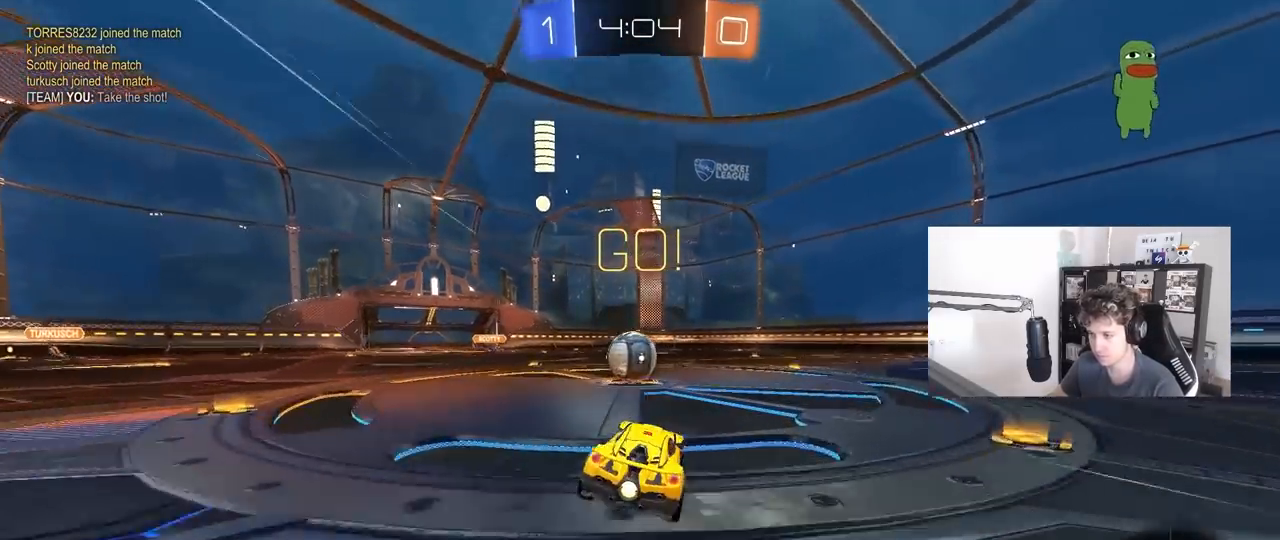
{"keys": ["d", "shift", "w"], "mouse": ["left", "right"], "mouse_move": "still", "events": [[133, "a", "down"], [133, "w", "down"], [233, "mouse_left", "down"], [233, "mouse_right", "down"], [267, "a", "up"], [367, "d", "down"], [367, "mouse_right", "up"], [367, "shift", "down"], [467, "mouse_right", "down"]]}
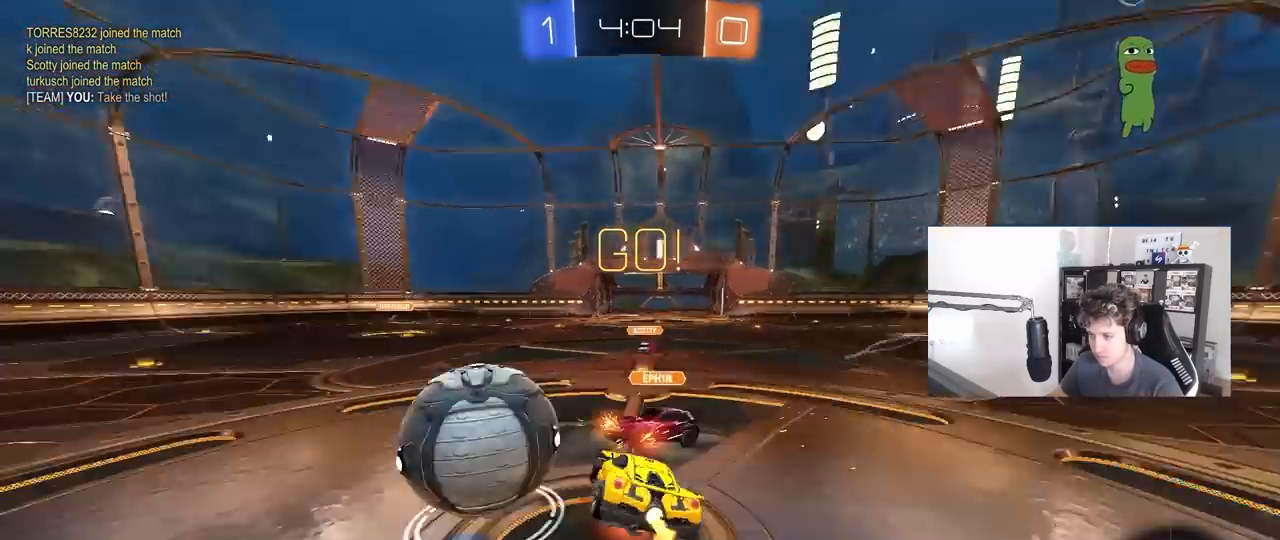
{"keys": ["d", "w"], "mouse": [], "mouse_move": "still", "events": [[100, "w", "up"], [150, "mouse_left", "up"], [200, "mouse_right", "up"], [200, "s", "down"], [250, "s", "up"], [433, "w", "down"], [483, "shift", "up"]]}
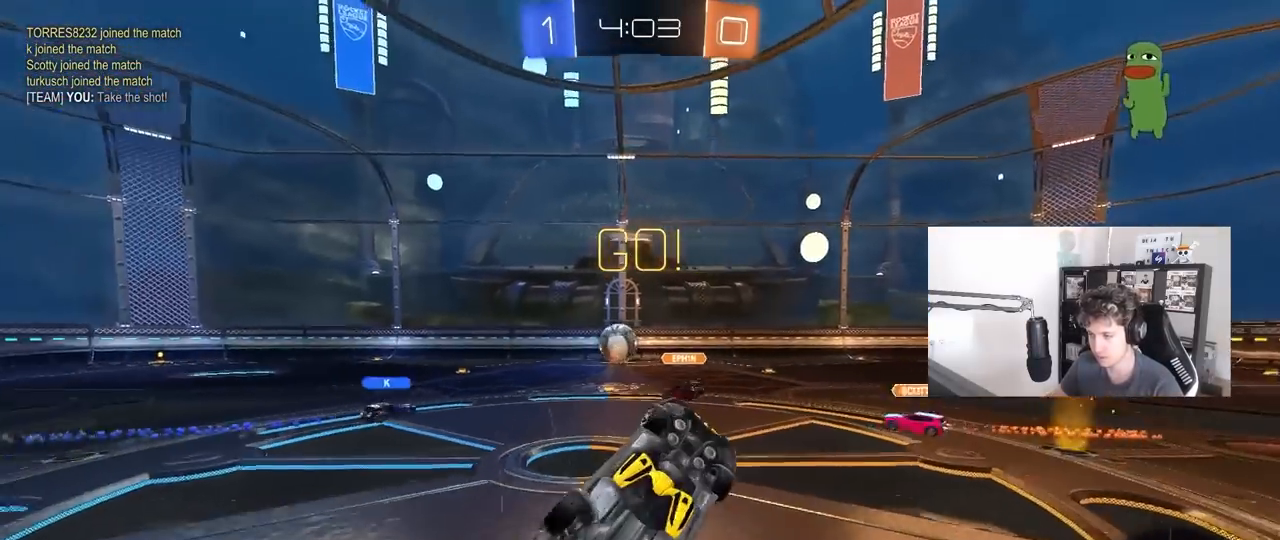
{"keys": ["d"], "mouse": [], "mouse_move": "still", "events": [[217, "d", "up"], [217, "w", "up"], [300, "d", "down"]]}
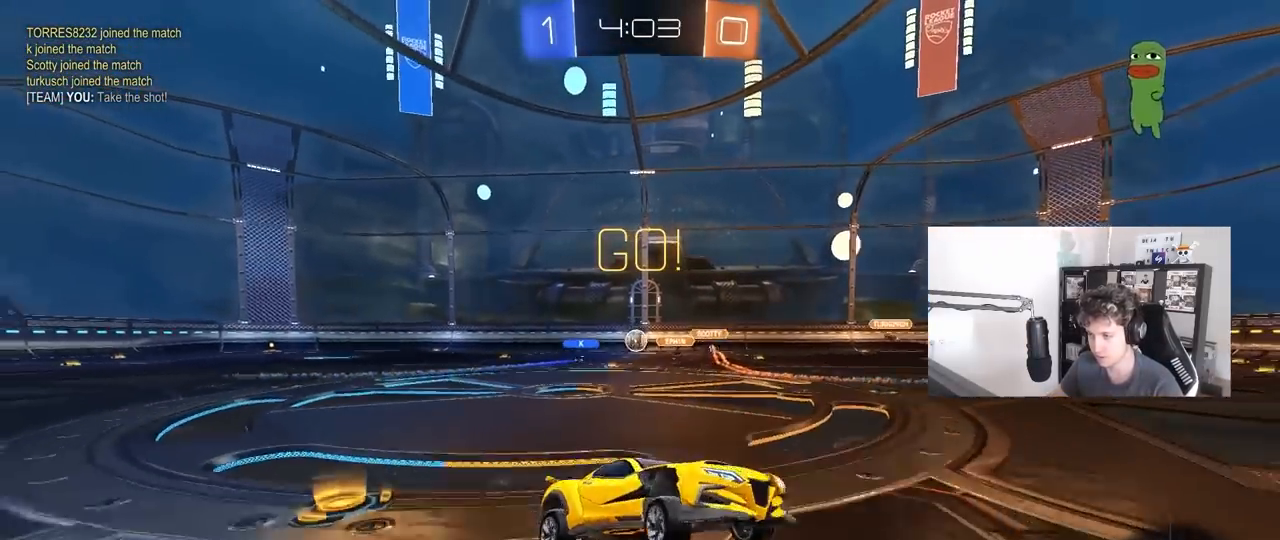
{"keys": ["d", "w"], "mouse": [], "mouse_move": "still", "events": [[33, "d", "up"], [83, "d", "down"], [83, "w", "down"], [367, "d", "up"], [467, "d", "down"]]}
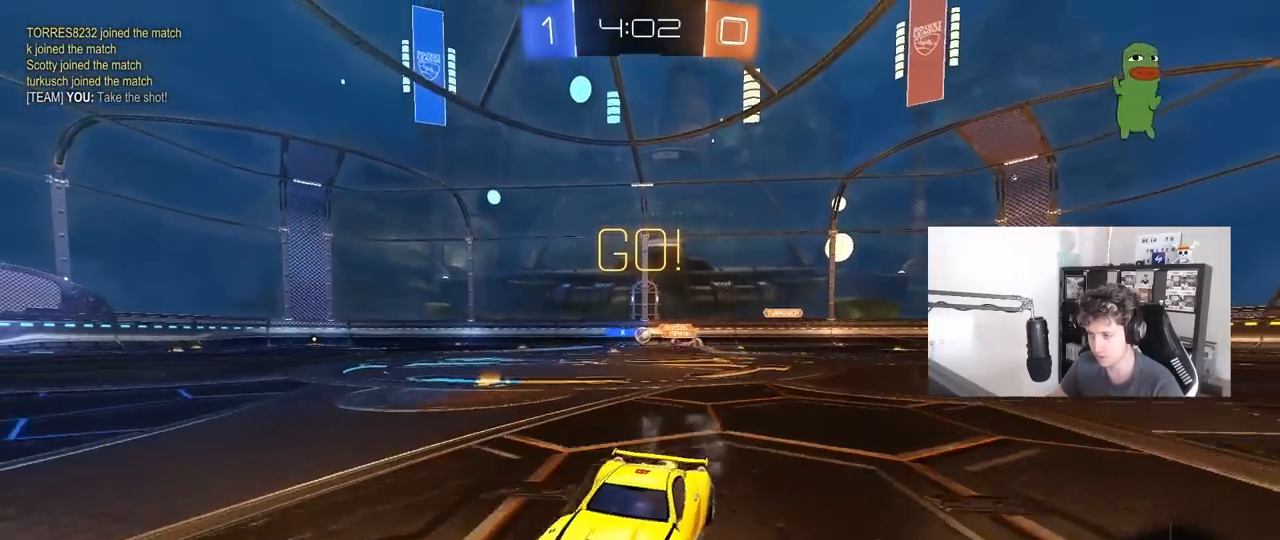
{"keys": ["w"], "mouse": [], "mouse_move": "up", "events": [[50, "d", "up"], [50, "mouse_right", "down"], [150, "mouse_right", "up"], [200, "mouse_right", "down"], [433, "mouse_right", "up"]]}
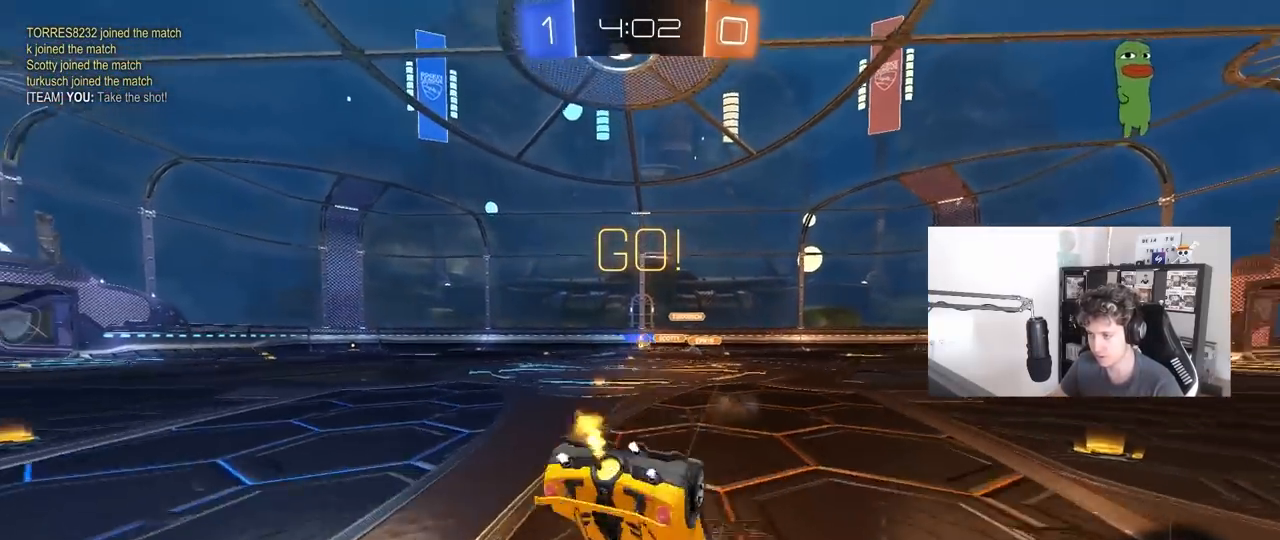
{"keys": ["d"], "mouse": [], "mouse_move": "still", "events": [[217, "a", "down"], [350, "a", "up"], [450, "d", "down"], [500, "w", "up"]]}
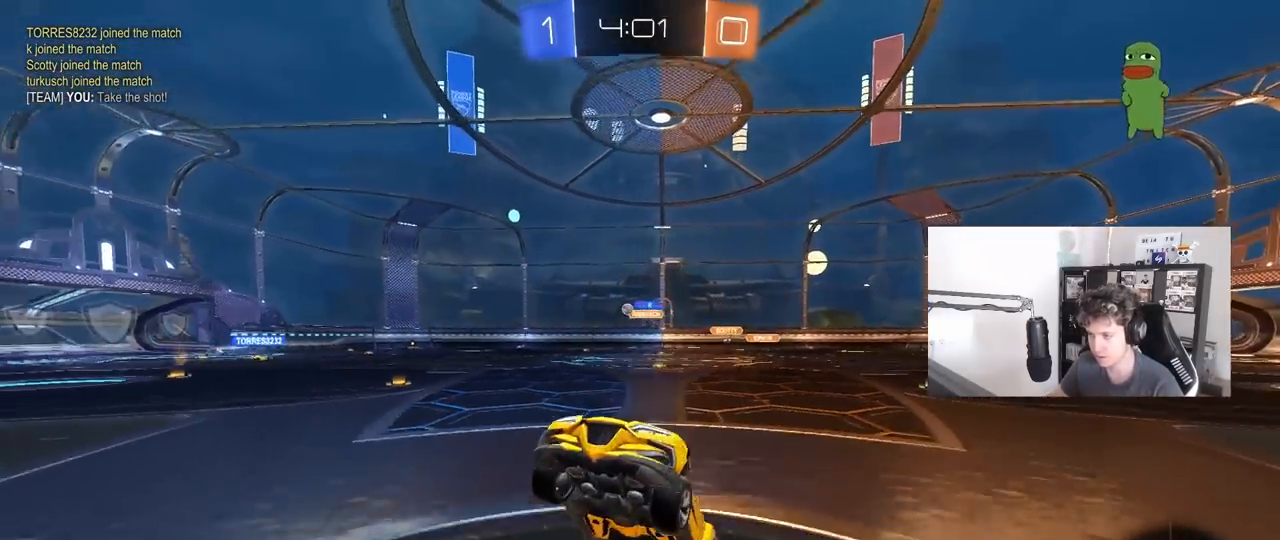
{"keys": ["d", "w"], "mouse": [], "mouse_move": "still", "events": [[83, "d", "up"], [183, "d", "down"], [183, "w", "down"]]}
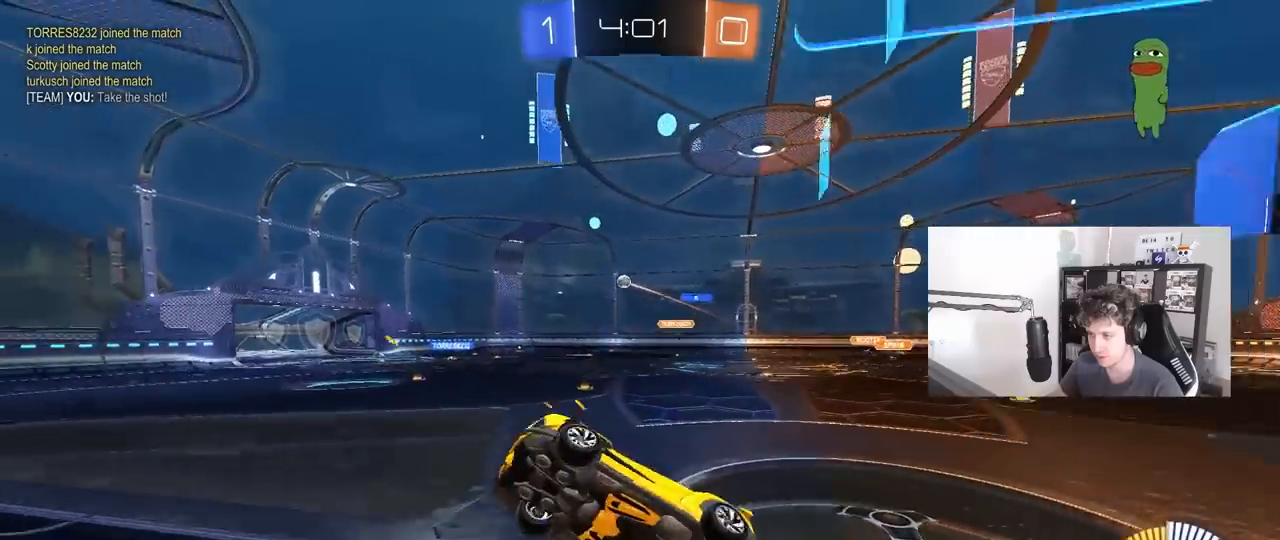
{"keys": ["w"], "mouse": [], "mouse_move": "still", "events": [[250, "d", "up"]]}
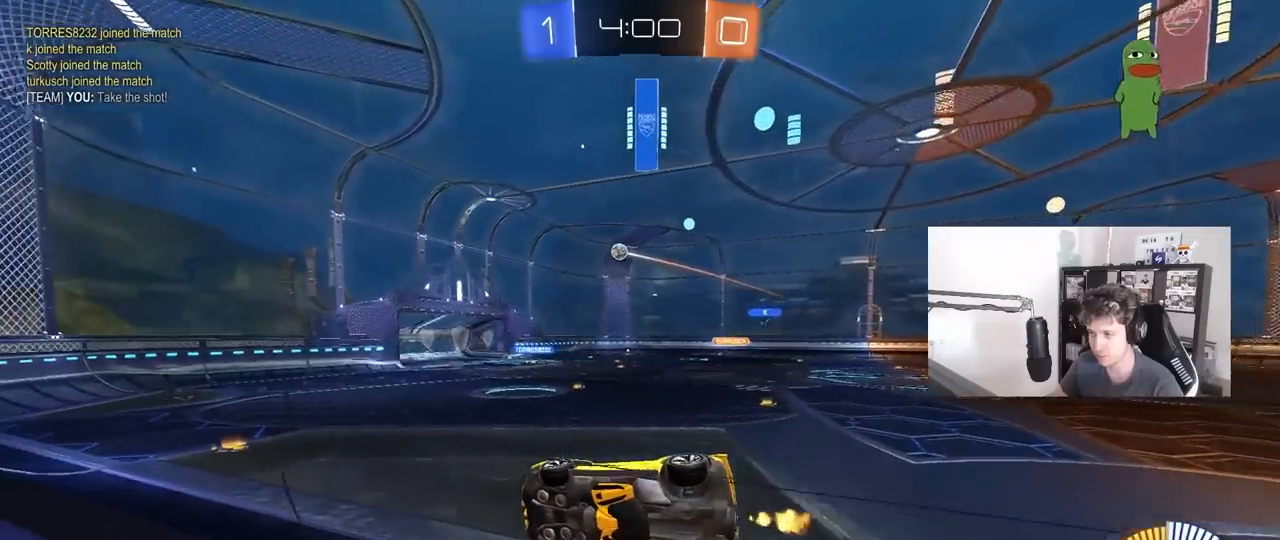
{"keys": ["w"], "mouse": [], "mouse_move": "still", "events": [[300, "a", "down"], [500, "a", "up"]]}